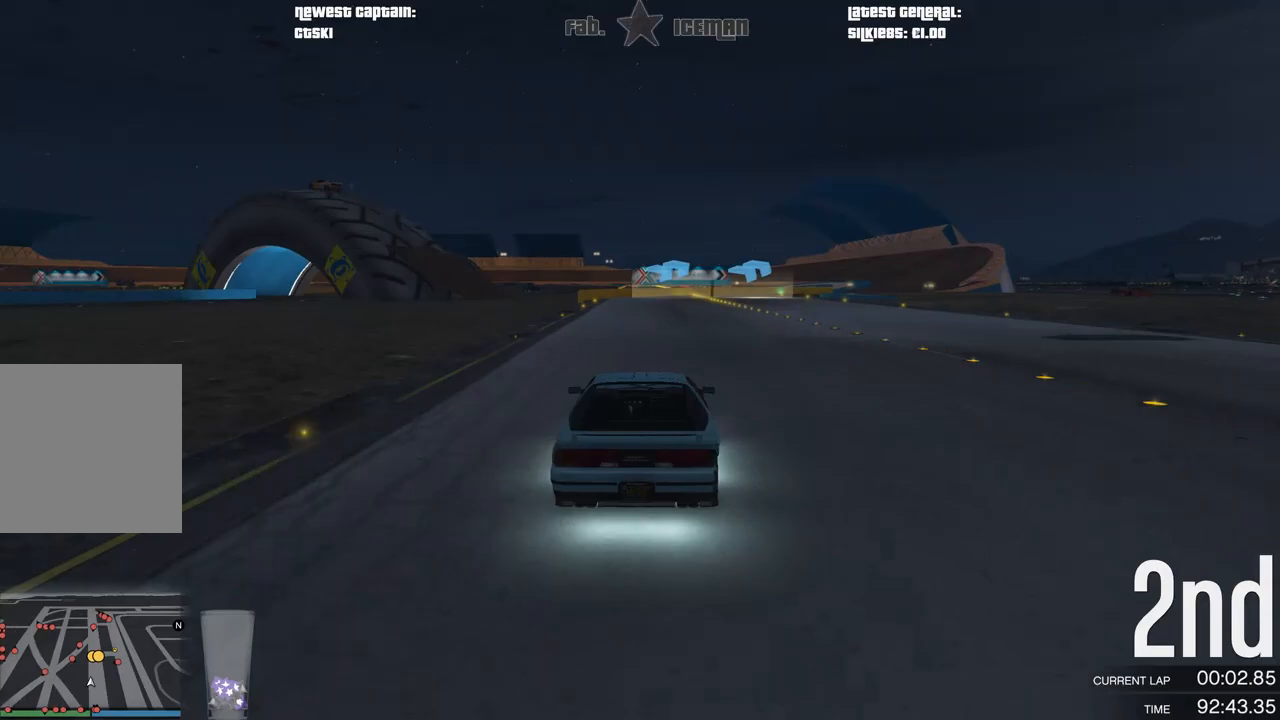
Gameplay with a controller (Xbox layout); each line is a JSON object with the inputs held at the frame after it. "events" lists button and stick changes between this image and that frame as [ms after this image, input, new state], when the widget could be followed in between.
{"buttons": ["R2"], "left_stick": "center", "right_stick": "center", "events": [[62, "left_stick", "center"], [312, "left_stick", "right"], [417, "left_stick", "center"]]}
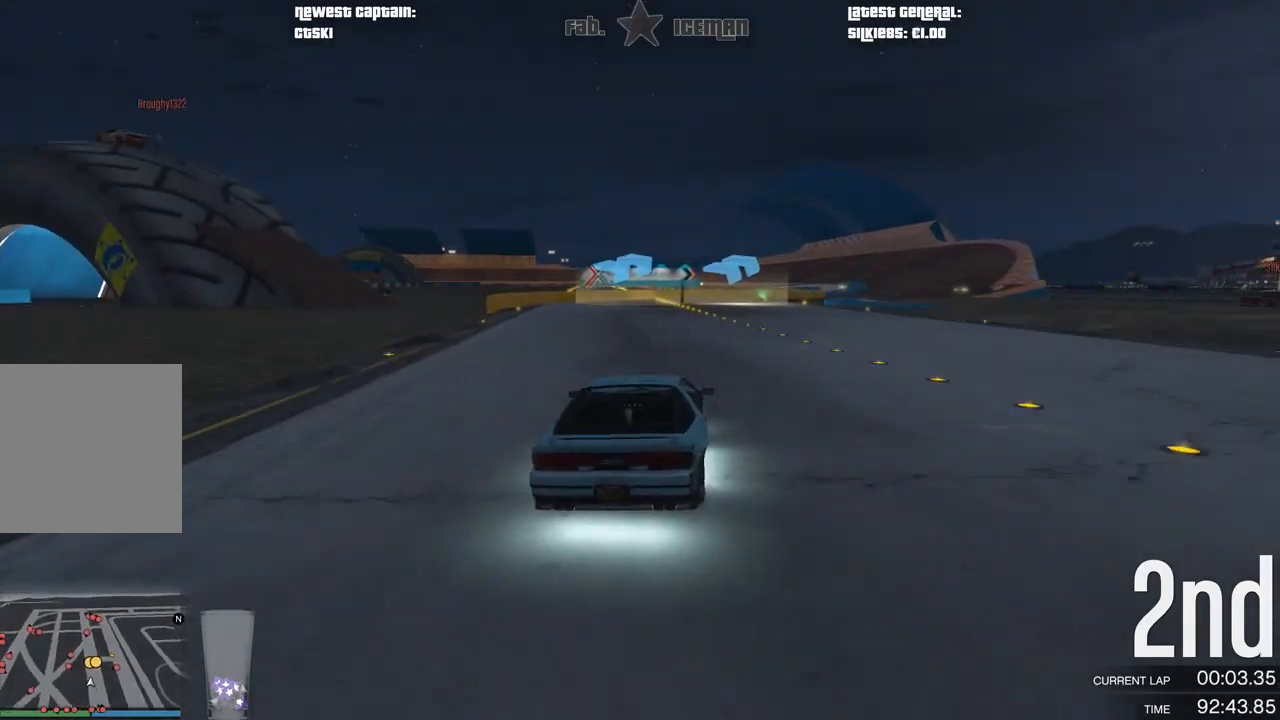
{"buttons": ["R2"], "left_stick": "right", "right_stick": "center", "events": [[188, "left_stick", "right"], [271, "left_stick", "center"], [500, "left_stick", "right"]]}
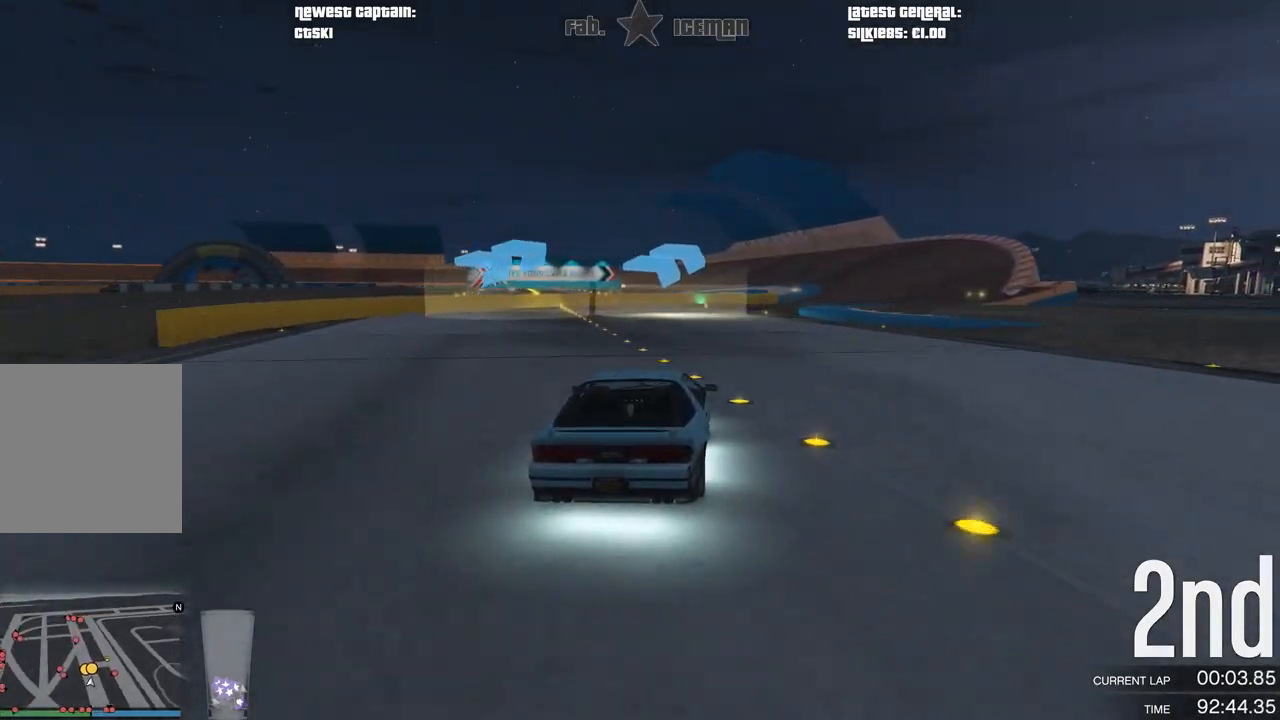
{"buttons": ["R2"], "left_stick": "center", "right_stick": "center", "events": [[146, "left_stick", "center"], [271, "left_stick", "right"], [375, "left_stick", "center"]]}
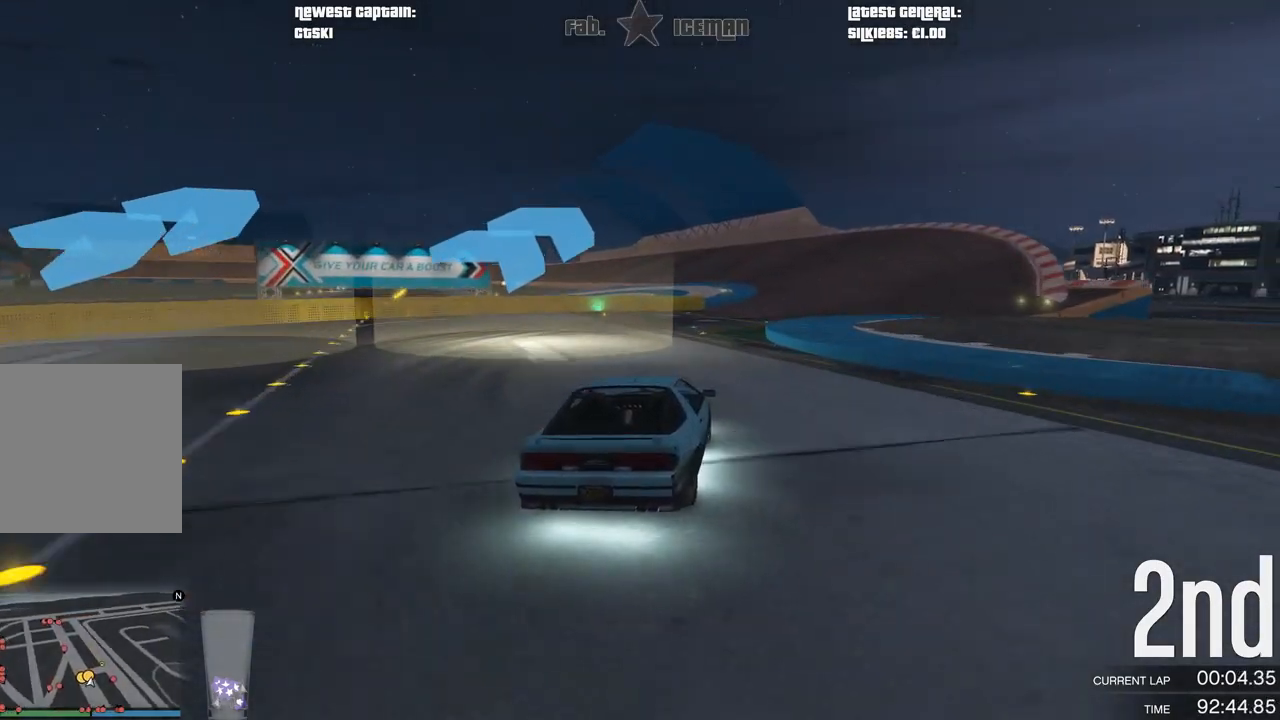
{"buttons": ["R2"], "left_stick": "center", "right_stick": "center", "events": [[42, "left_stick", "right"], [125, "left_stick", "center"], [250, "left_stick", "right"], [375, "left_stick", "center"]]}
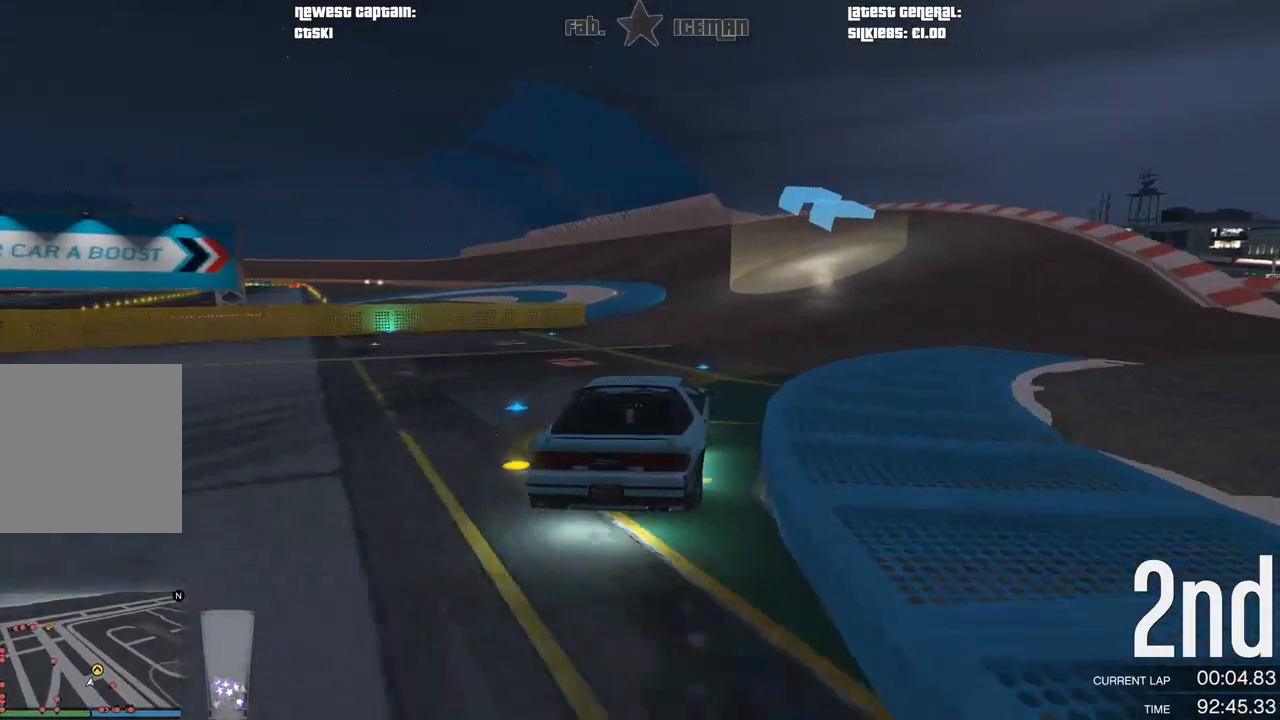
{"buttons": ["R2"], "left_stick": "center", "right_stick": "center", "events": [[292, "left_stick", "down-left"], [500, "left_stick", "center"]]}
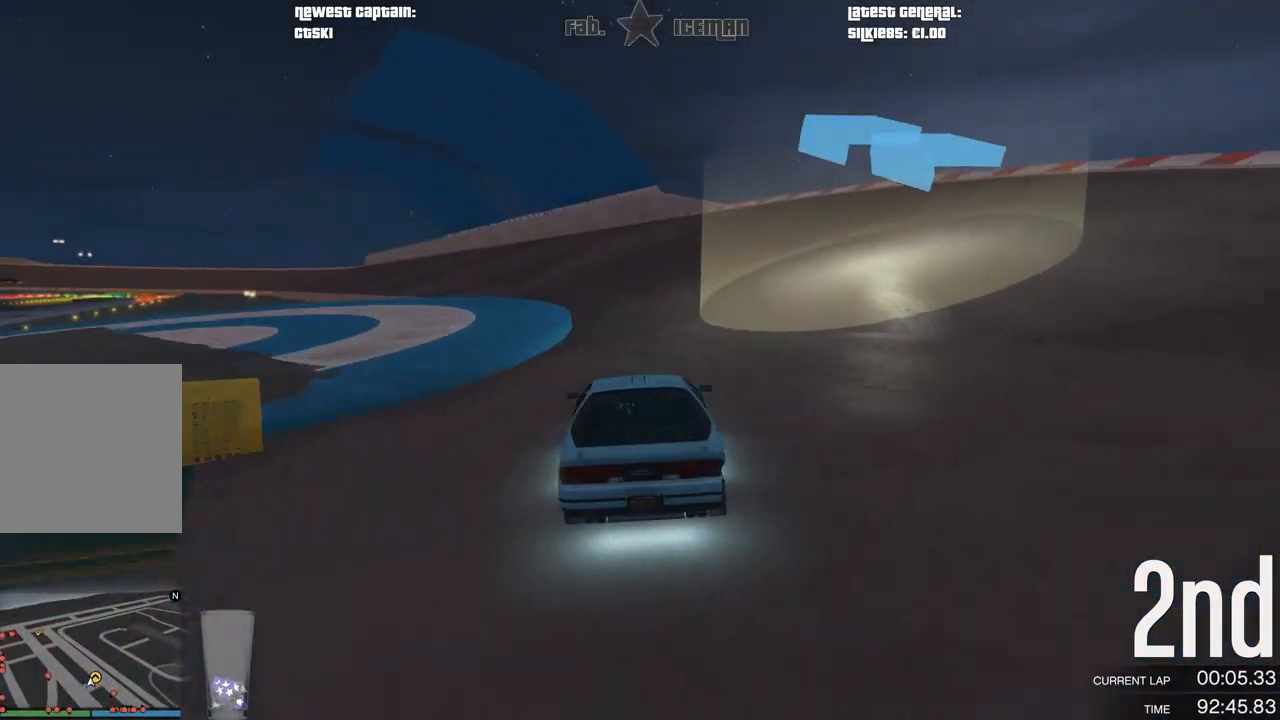
{"buttons": ["R2"], "left_stick": "down-left", "right_stick": "center", "events": [[83, "left_stick", "down-left"], [250, "left_stick", "center"], [396, "left_stick", "down-left"]]}
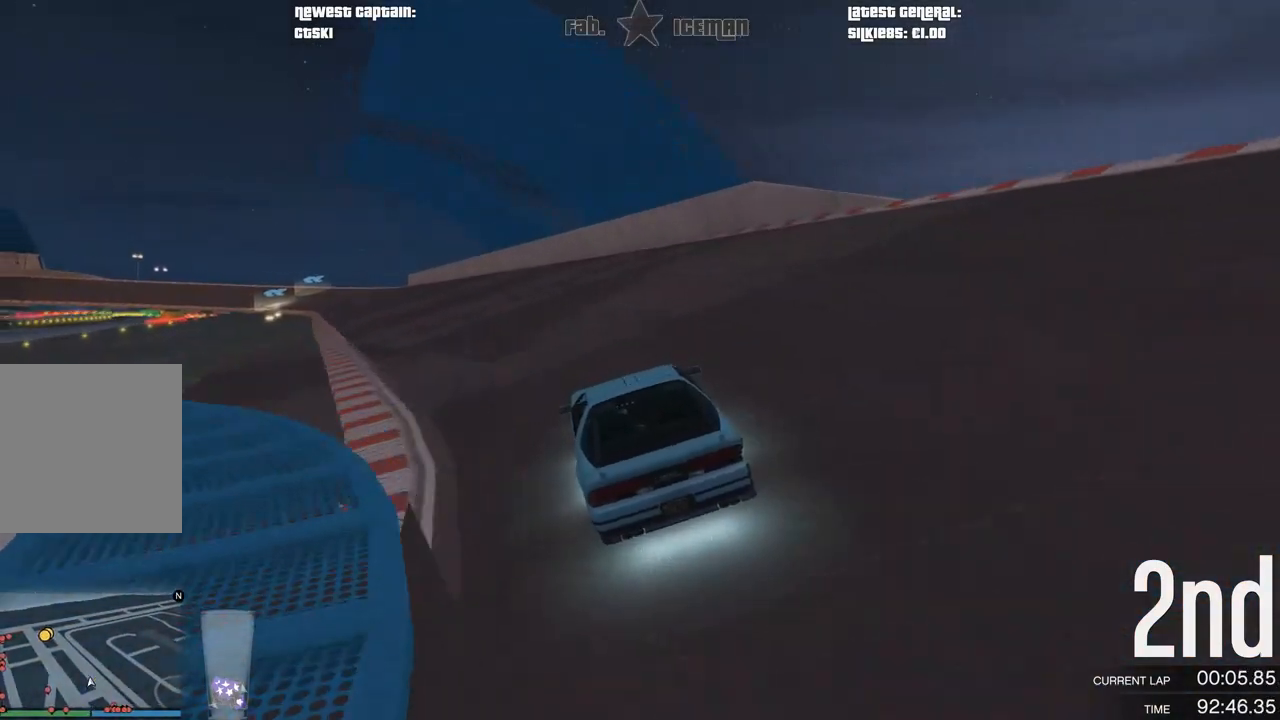
{"buttons": ["R2"], "left_stick": "down-left", "right_stick": "center", "events": [[21, "left_stick", "center"], [188, "left_stick", "down-left"], [312, "left_stick", "center"], [458, "left_stick", "down-left"]]}
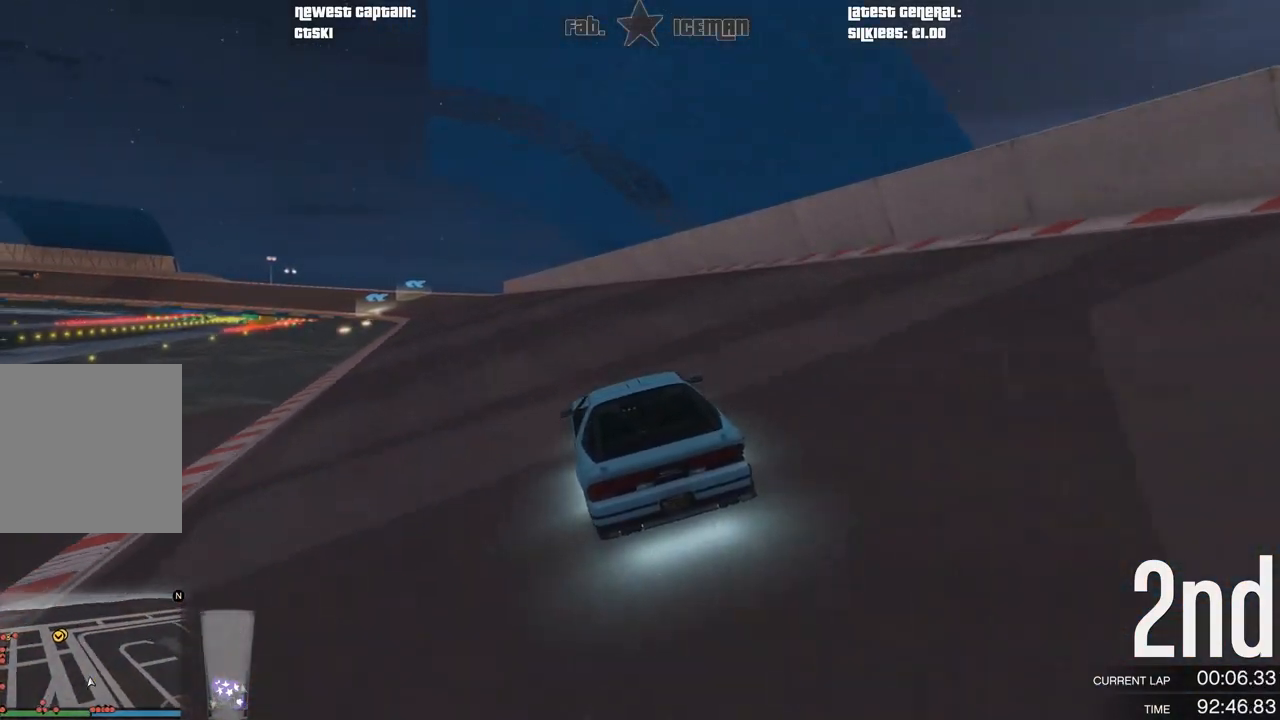
{"buttons": ["R2"], "left_stick": "center", "right_stick": "center", "events": [[83, "left_stick", "center"], [208, "left_stick", "down-left"], [354, "left_stick", "center"]]}
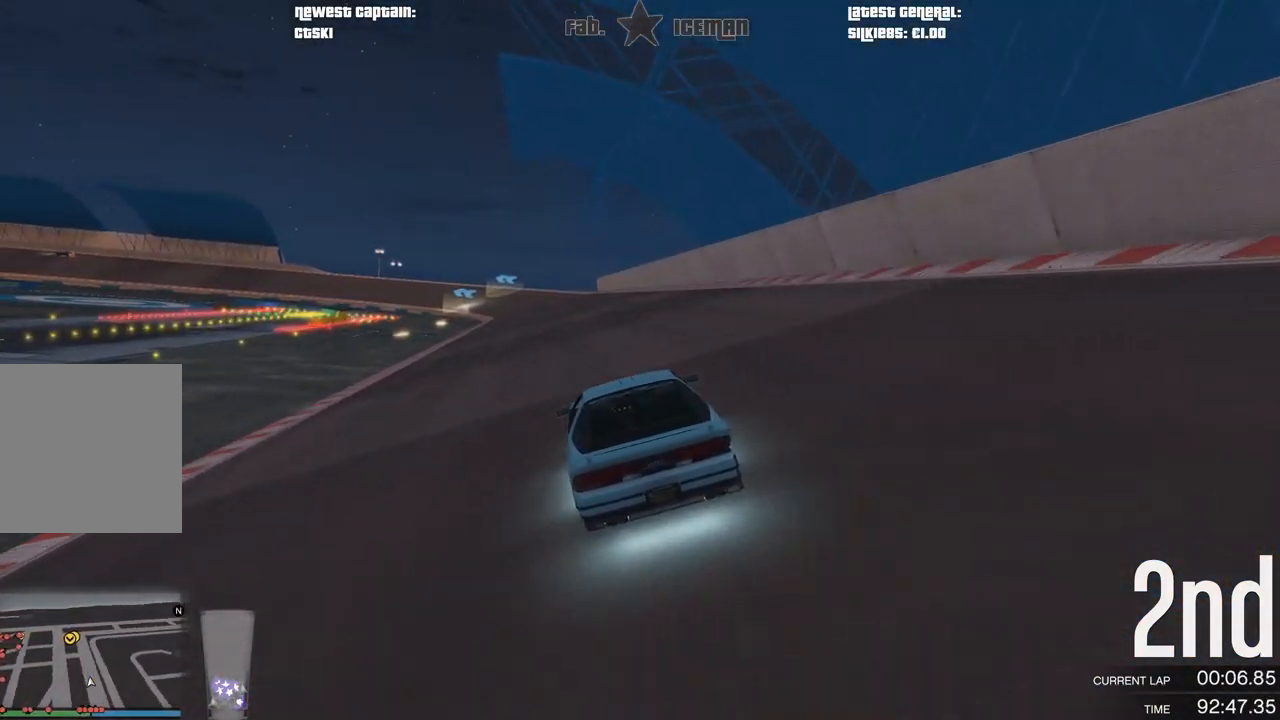
{"buttons": ["R2"], "left_stick": "center", "right_stick": "center", "events": []}
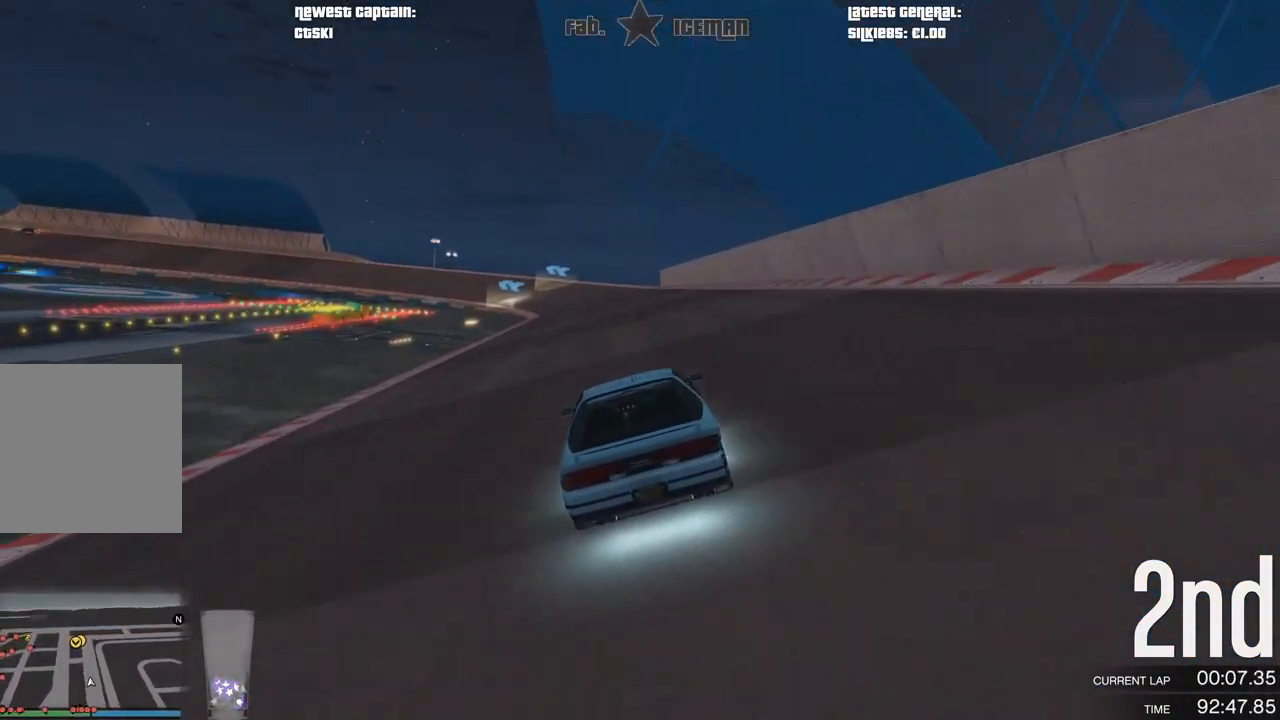
{"buttons": ["R2"], "left_stick": "center", "right_stick": "center", "events": []}
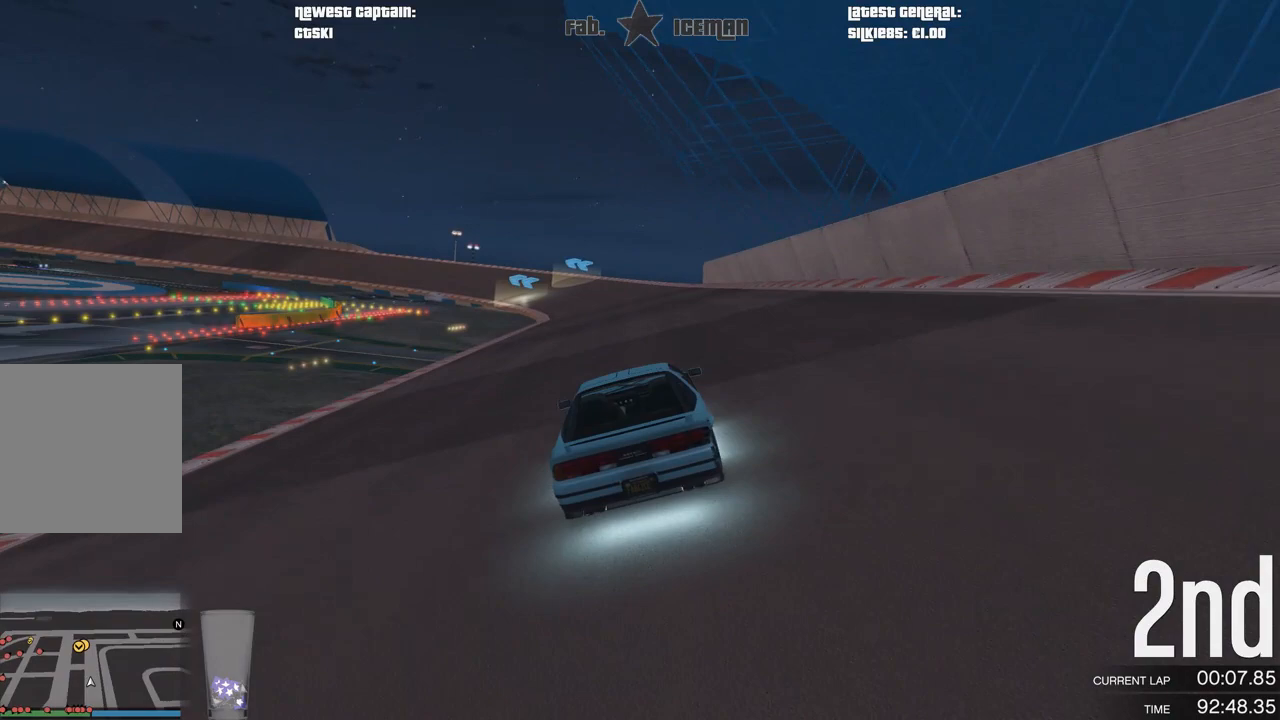
{"buttons": ["R2"], "left_stick": "center", "right_stick": "center", "events": []}
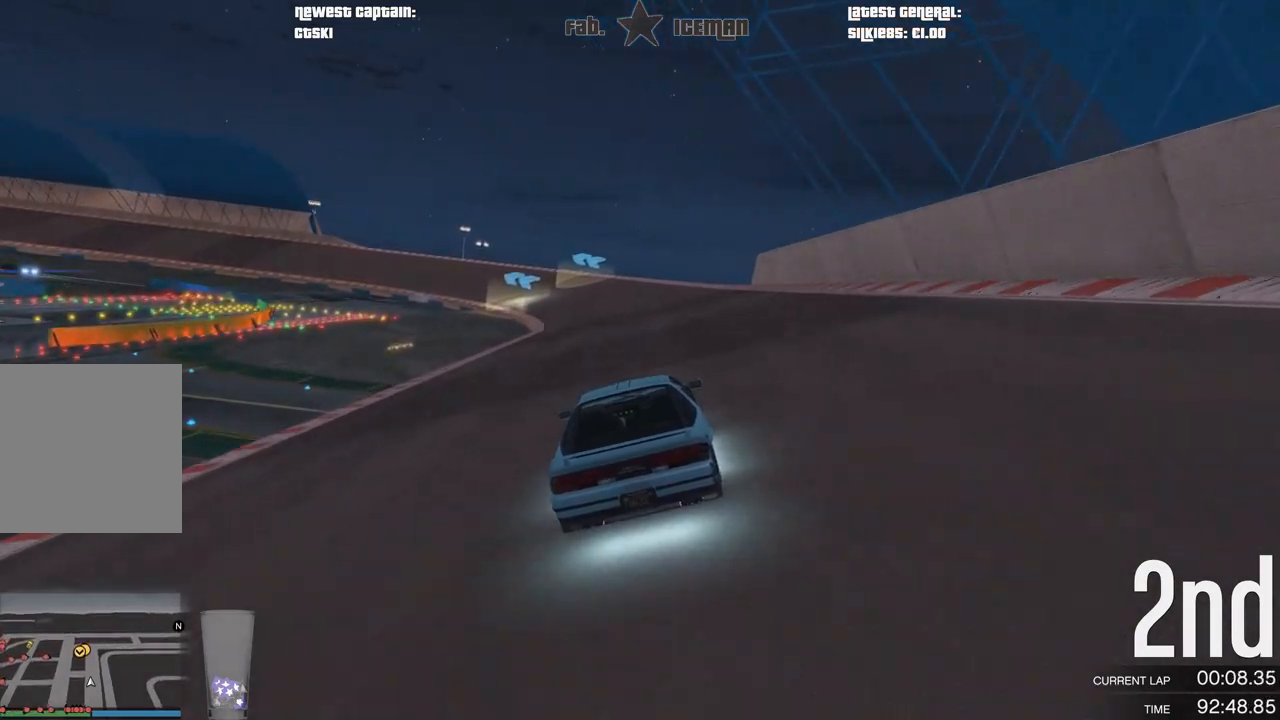
{"buttons": ["R2"], "left_stick": "center", "right_stick": "center", "events": []}
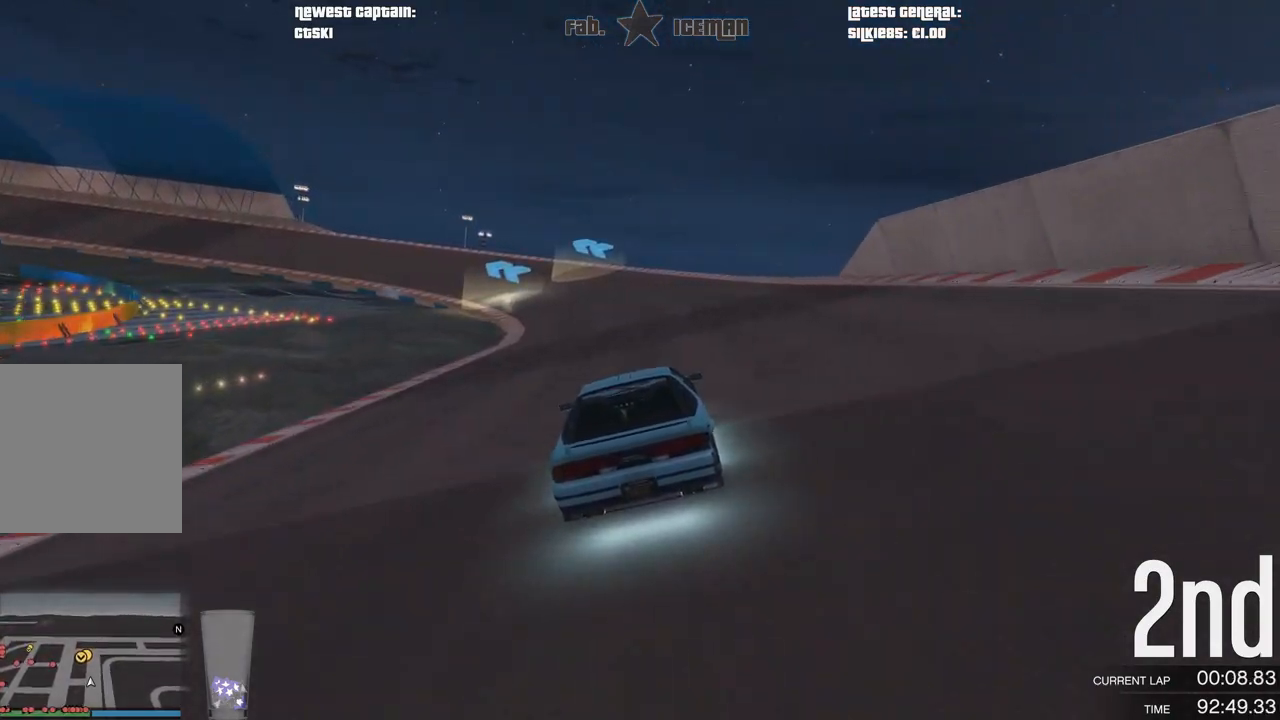
{"buttons": ["R2"], "left_stick": "center", "right_stick": "center", "events": [[354, "left_stick", "down-left"], [479, "left_stick", "center"]]}
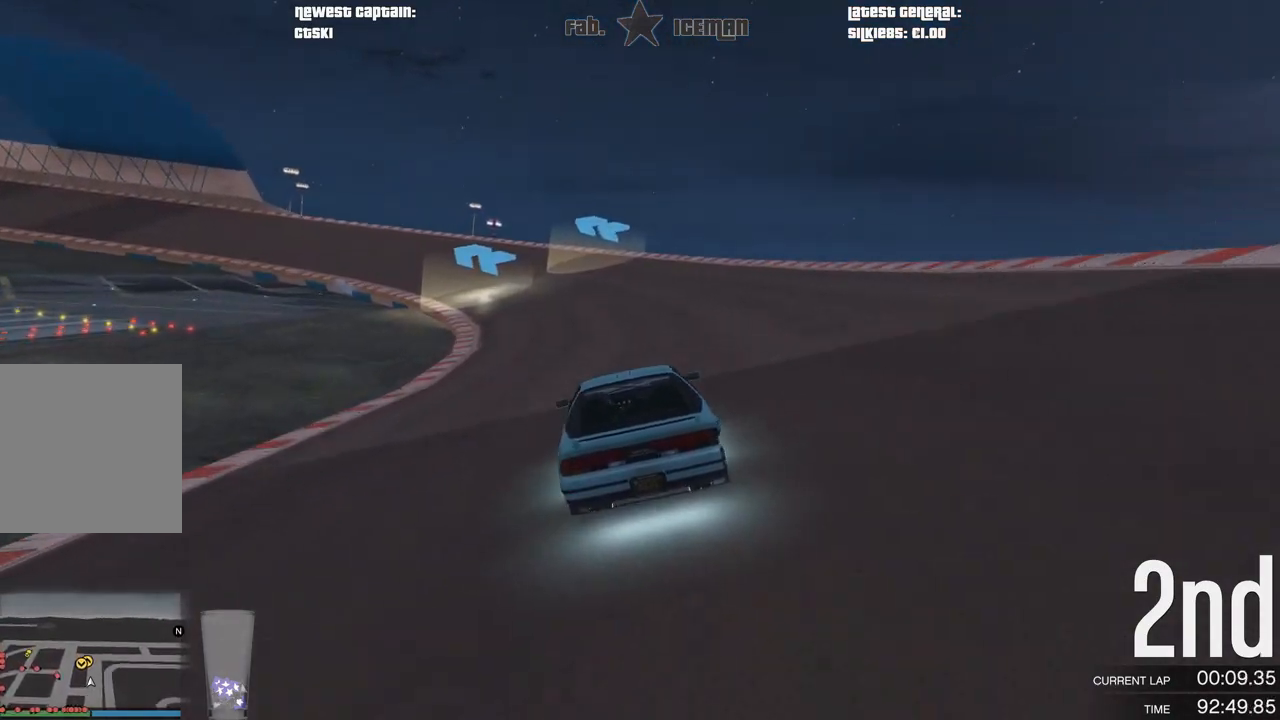
{"buttons": ["R2"], "left_stick": "down-left", "right_stick": "center", "events": [[125, "left_stick", "down-left"], [250, "left_stick", "center"], [417, "left_stick", "down-left"]]}
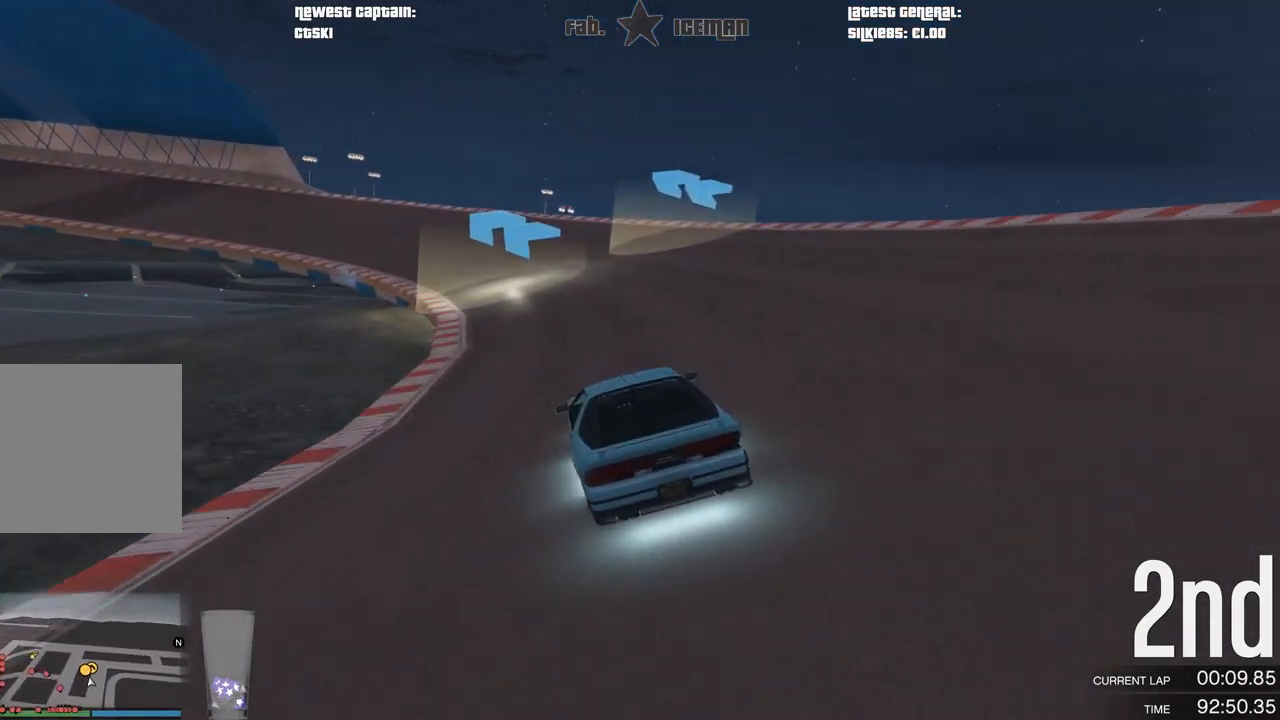
{"buttons": ["R2"], "left_stick": "down-left", "right_stick": "center", "events": [[83, "left_stick", "center"], [208, "left_stick", "down-left"], [375, "left_stick", "center"], [479, "left_stick", "down-left"]]}
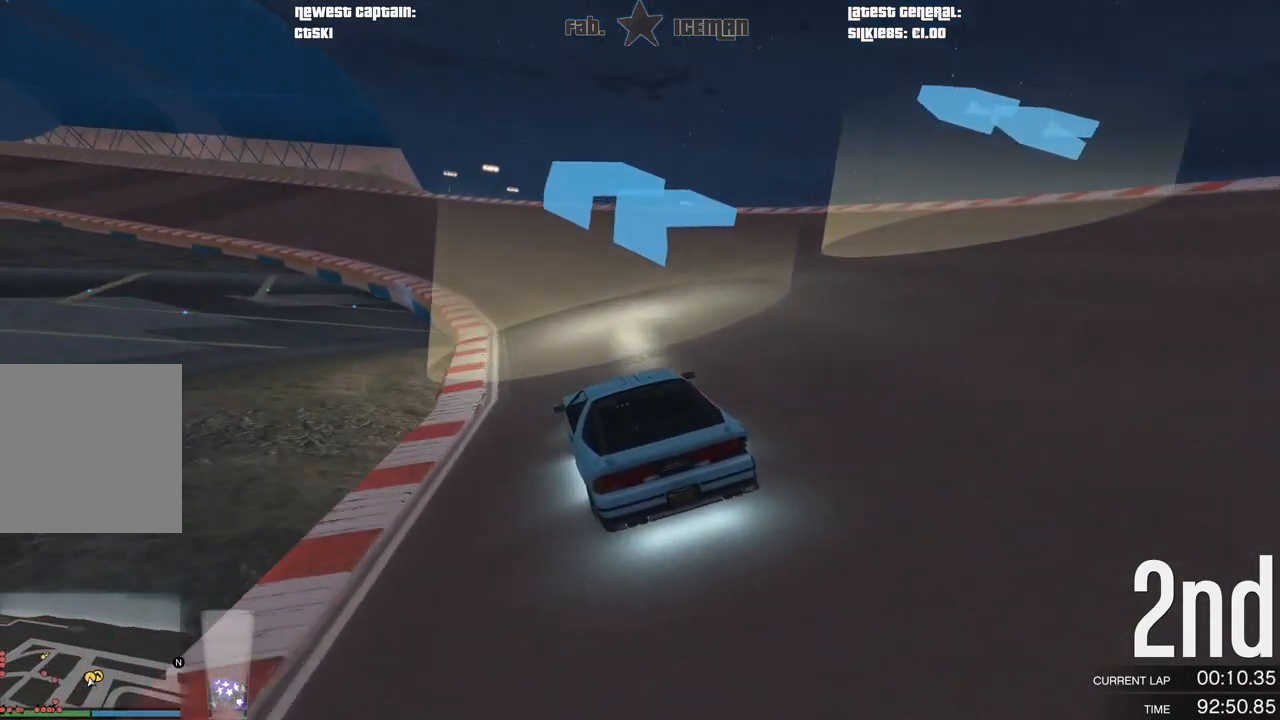
{"buttons": ["R2"], "left_stick": "down-left", "right_stick": "center", "events": [[146, "left_stick", "center"], [250, "left_stick", "down-left"], [396, "left_stick", "center"], [500, "left_stick", "down-left"]]}
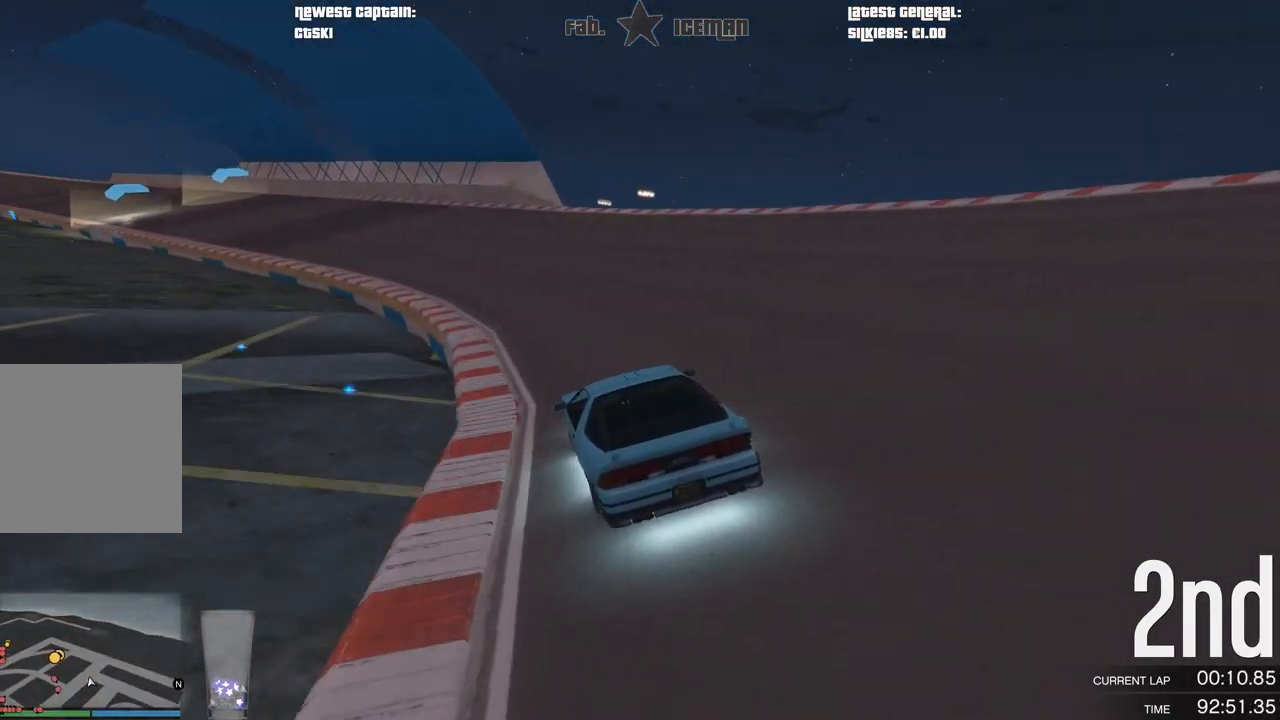
{"buttons": ["R2"], "left_stick": "center", "right_stick": "center", "events": [[167, "left_stick", "center"], [312, "left_stick", "down-left"], [458, "left_stick", "center"]]}
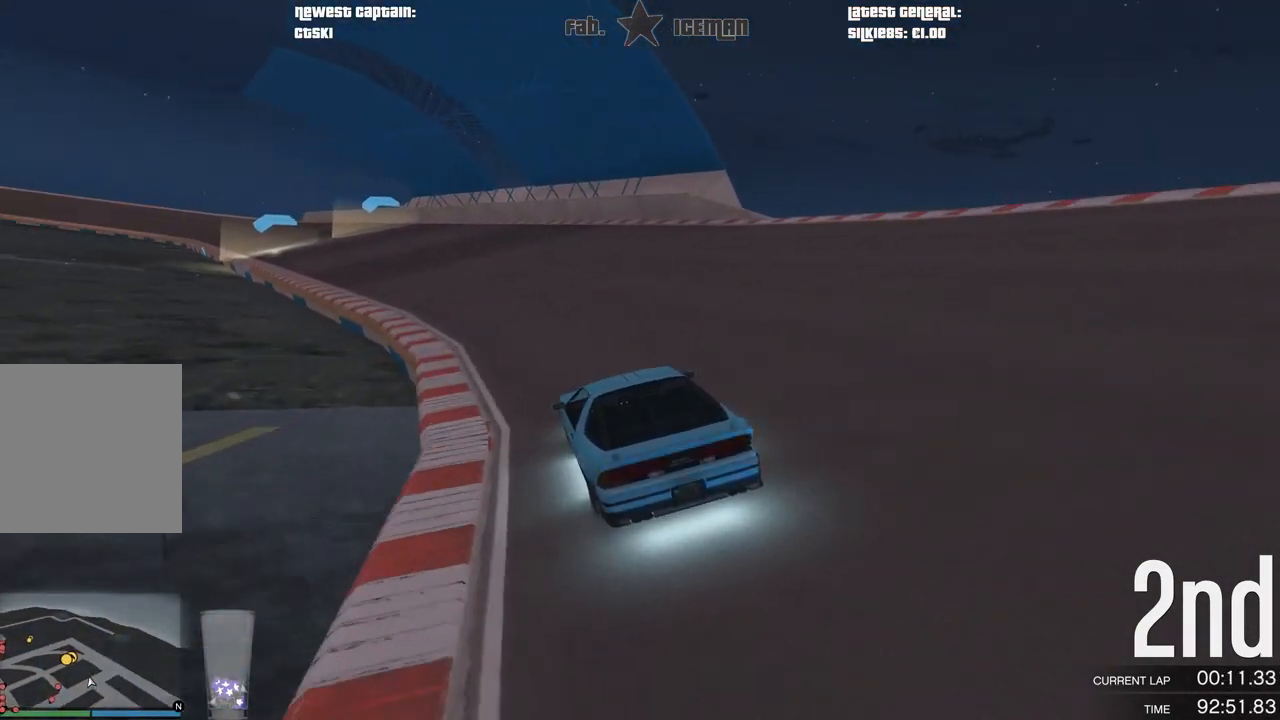
{"buttons": ["R2"], "left_stick": "down-left", "right_stick": "center", "events": [[146, "left_stick", "down-left"], [271, "left_stick", "center"], [396, "left_stick", "down-left"]]}
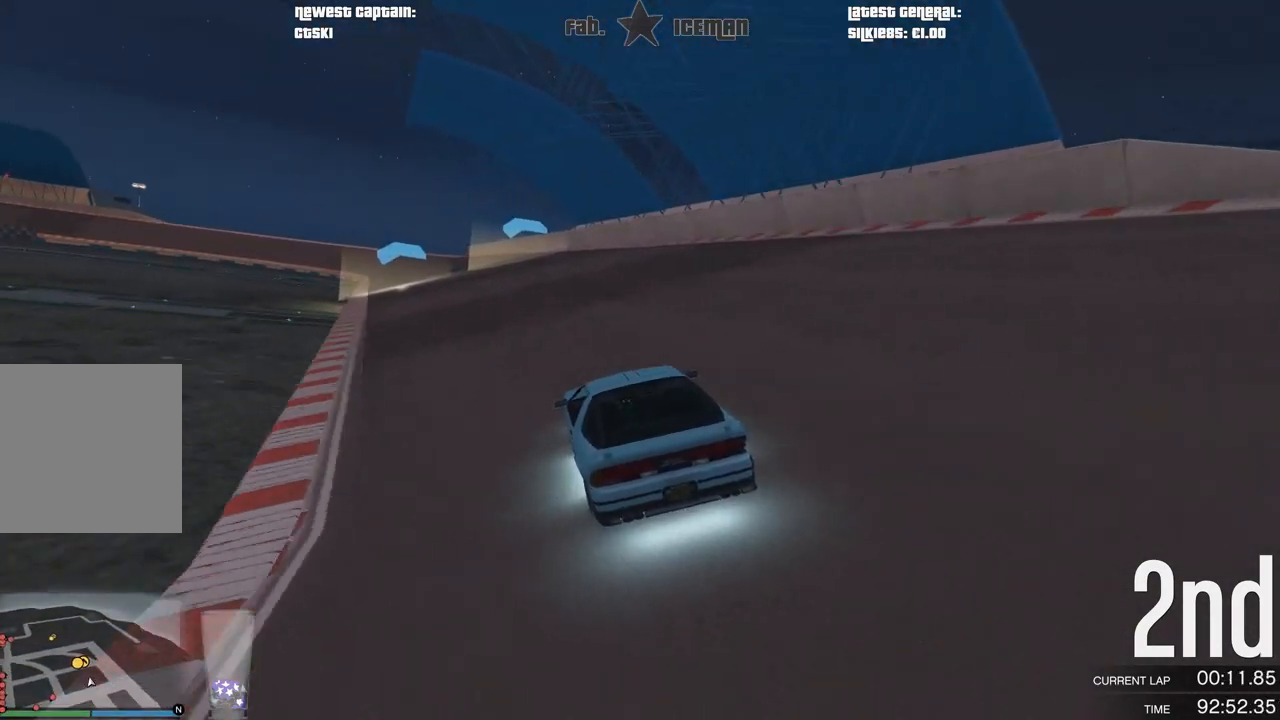
{"buttons": ["R2"], "left_stick": "left", "right_stick": "center", "events": [[21, "left_stick", "center"], [167, "left_stick", "down-left"], [292, "left_stick", "center"], [396, "left_stick", "left"]]}
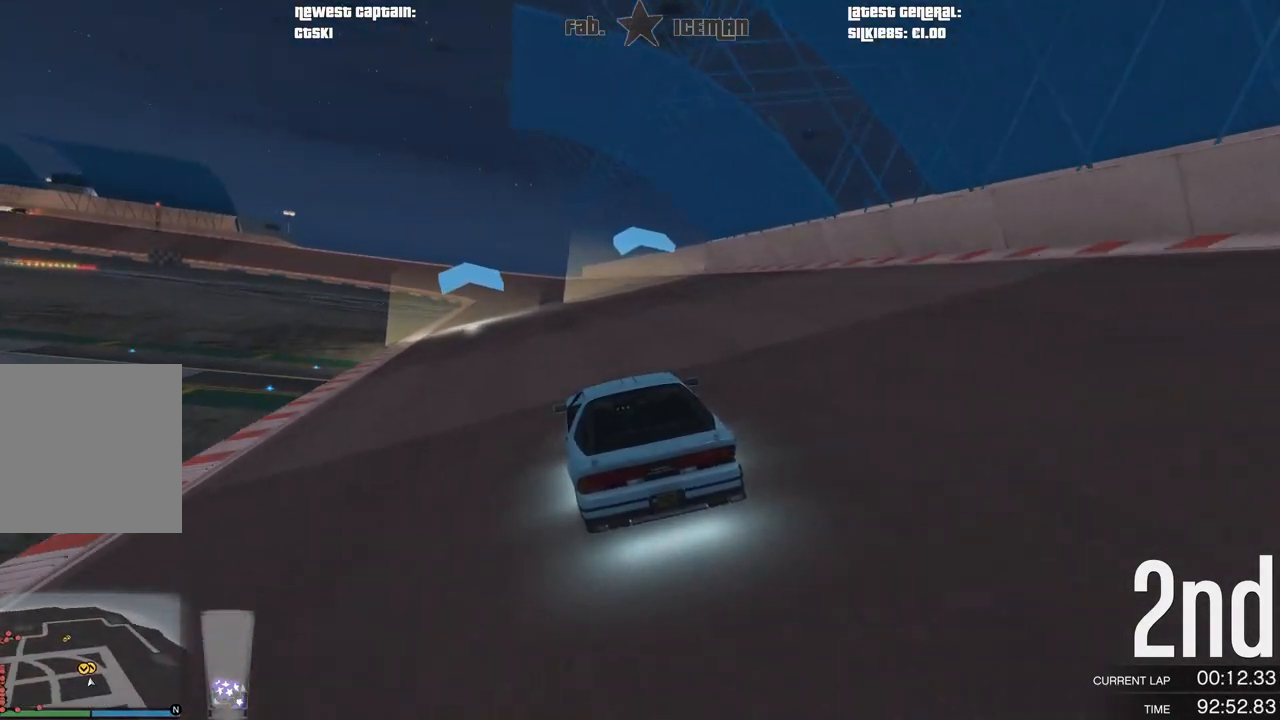
{"buttons": ["R2"], "left_stick": "center", "right_stick": "center", "events": [[21, "left_stick", "center"]]}
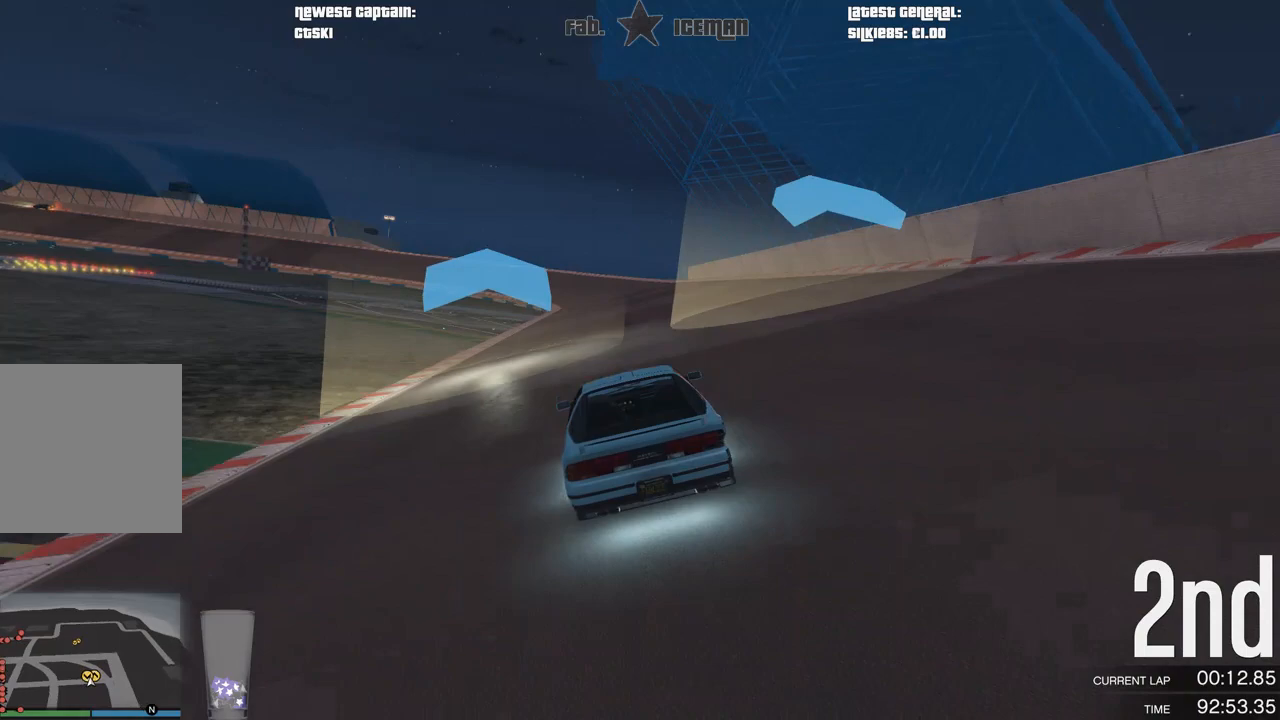
{"buttons": ["R2"], "left_stick": "center", "right_stick": "center", "events": [[375, "left_stick", "right"], [438, "left_stick", "center"]]}
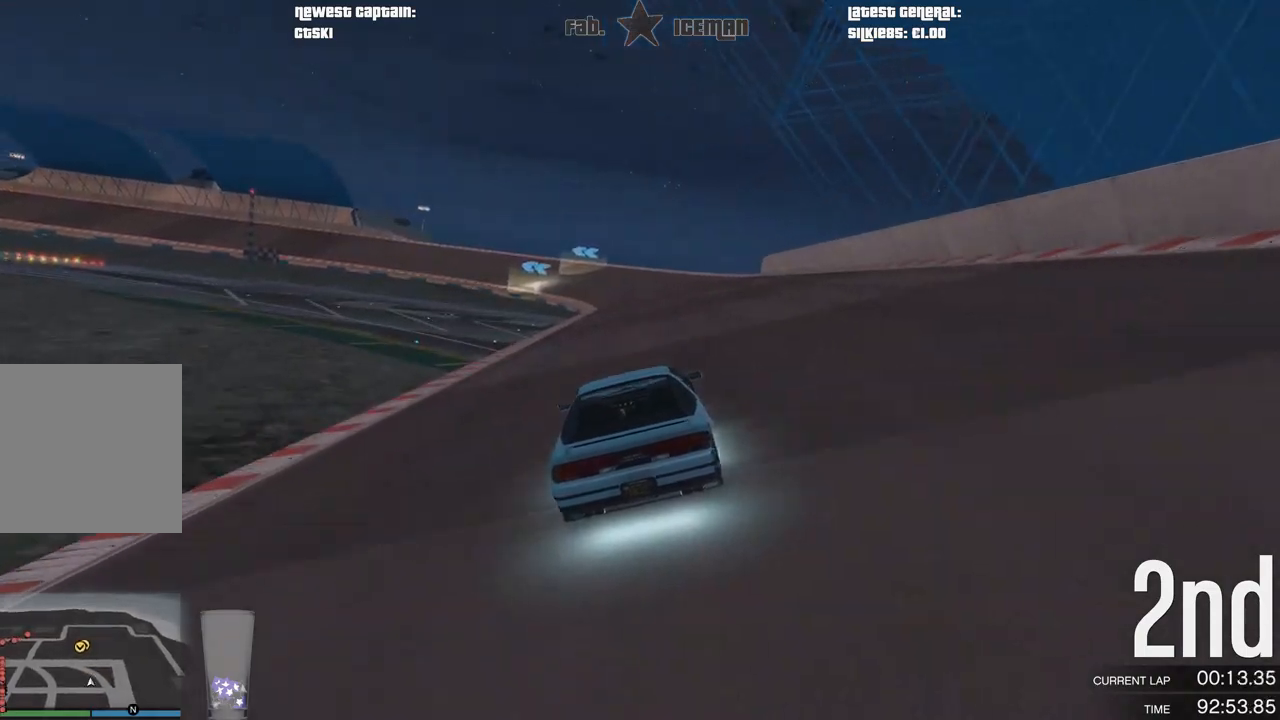
{"buttons": ["R2"], "left_stick": "center", "right_stick": "center", "events": [[125, "left_stick", "right"], [250, "left_stick", "center"], [333, "left_stick", "right"], [438, "left_stick", "center"]]}
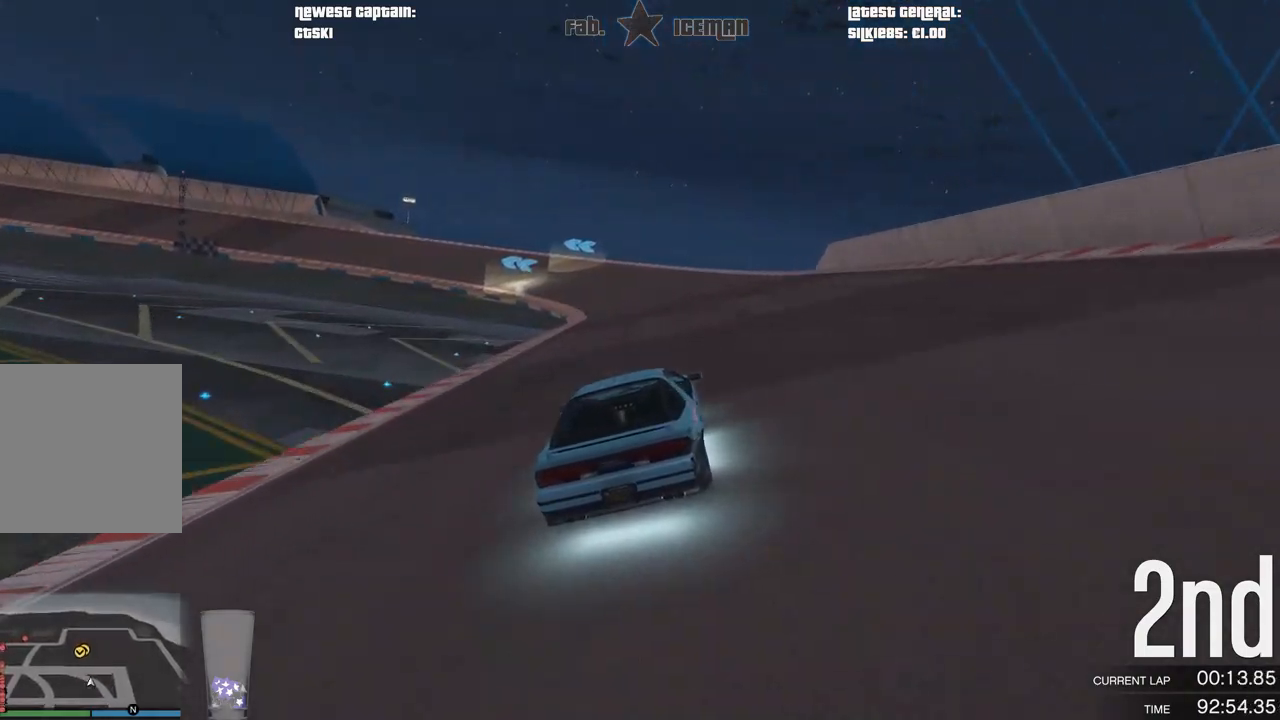
{"buttons": ["R2"], "left_stick": "center", "right_stick": "center", "events": []}
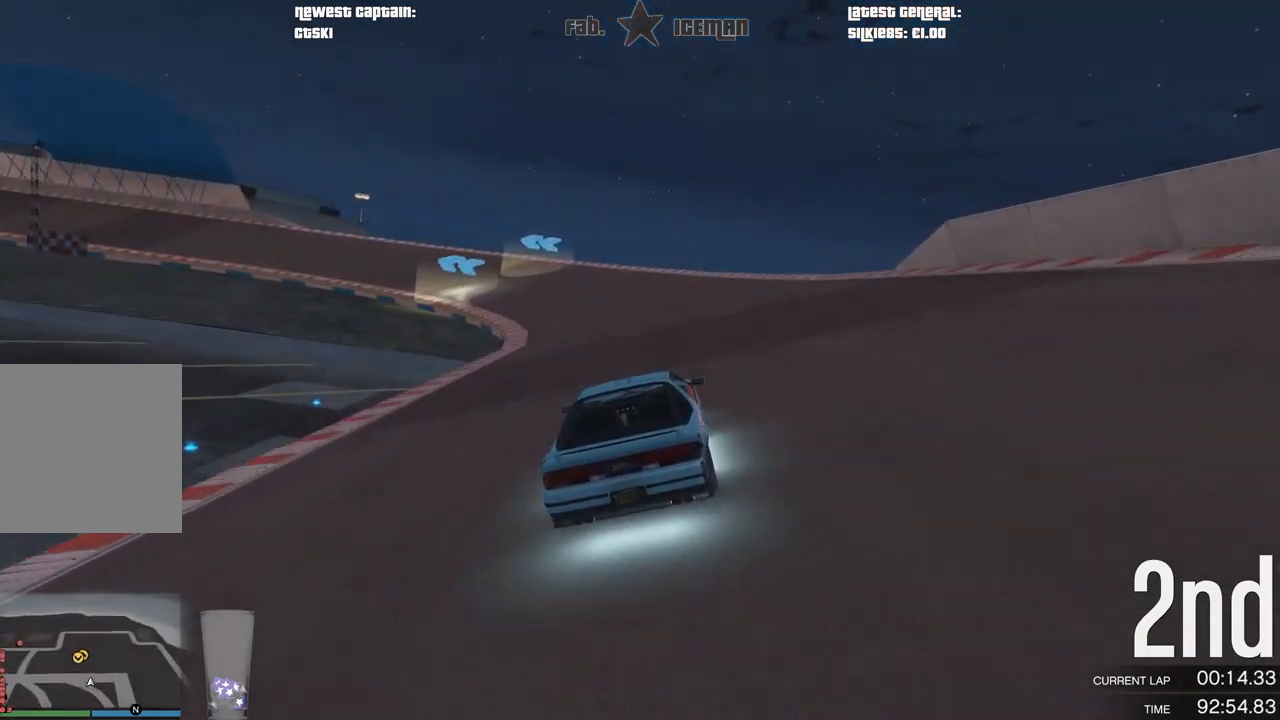
{"buttons": ["R2"], "left_stick": "down-left", "right_stick": "center", "events": [[208, "left_stick", "down-left"]]}
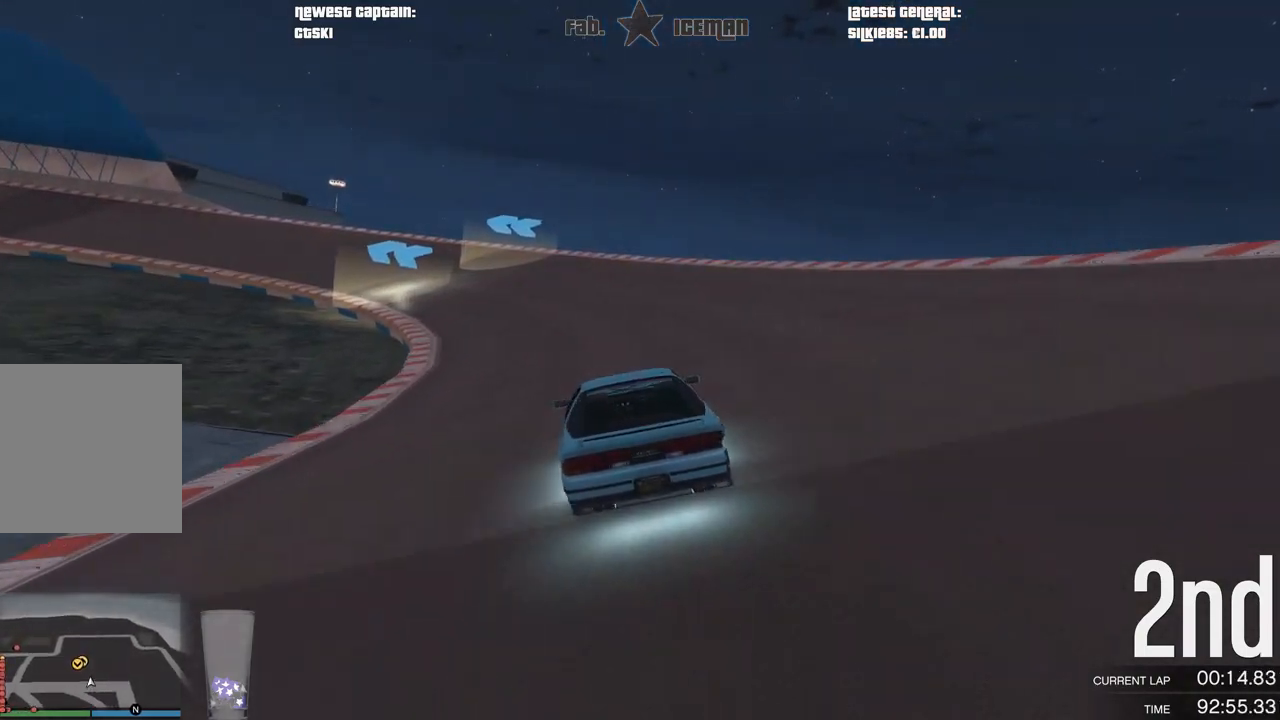
{"buttons": ["R2"], "left_stick": "down-left", "right_stick": "center", "events": [[125, "left_stick", "center"], [229, "left_stick", "down-left"], [396, "left_stick", "center"], [500, "left_stick", "down-left"]]}
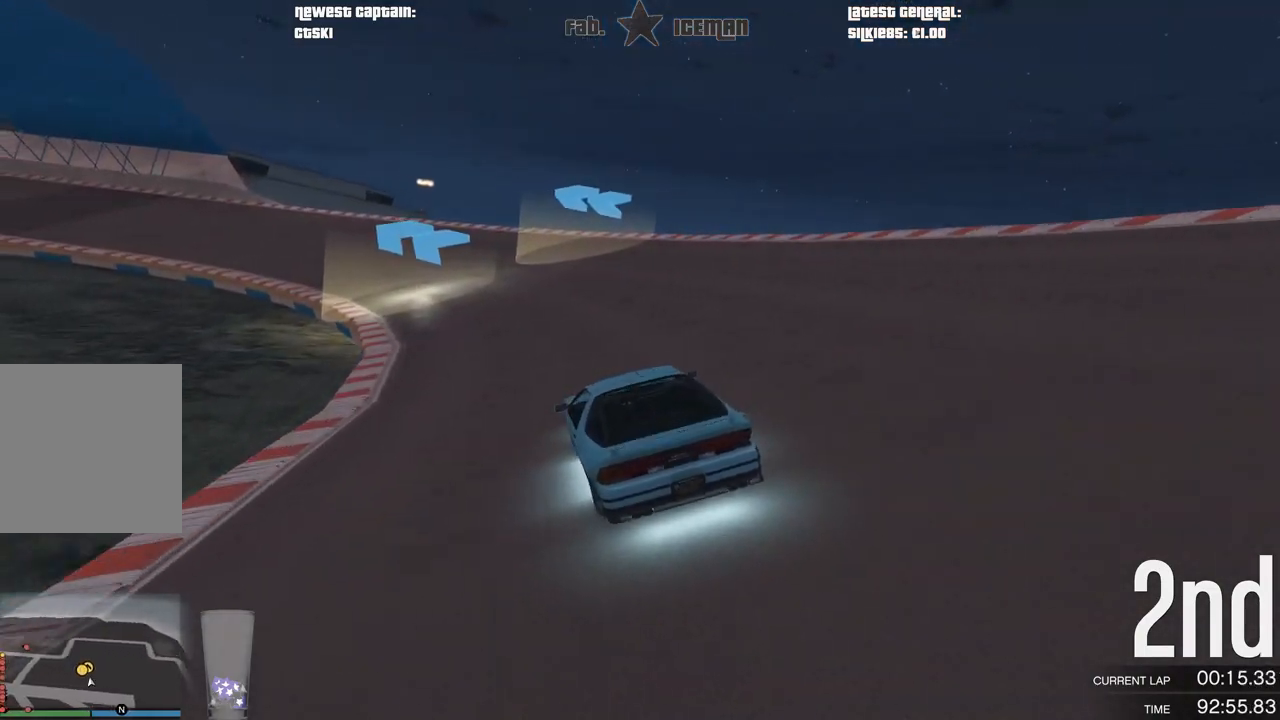
{"buttons": ["R2"], "left_stick": "center", "right_stick": "center", "events": [[229, "left_stick", "center"], [292, "left_stick", "down-left"], [479, "left_stick", "center"]]}
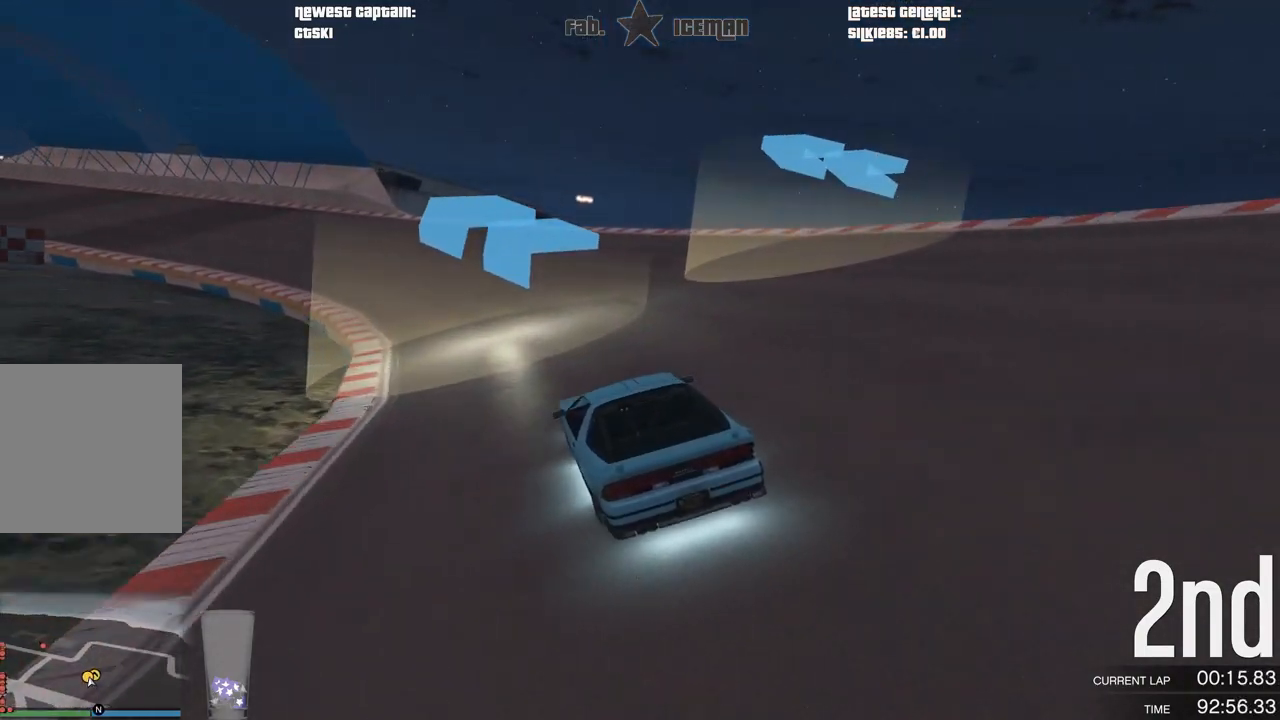
{"buttons": ["R2"], "left_stick": "down-left", "right_stick": "center", "events": [[83, "left_stick", "down-left"], [292, "left_stick", "center"], [375, "left_stick", "down-left"]]}
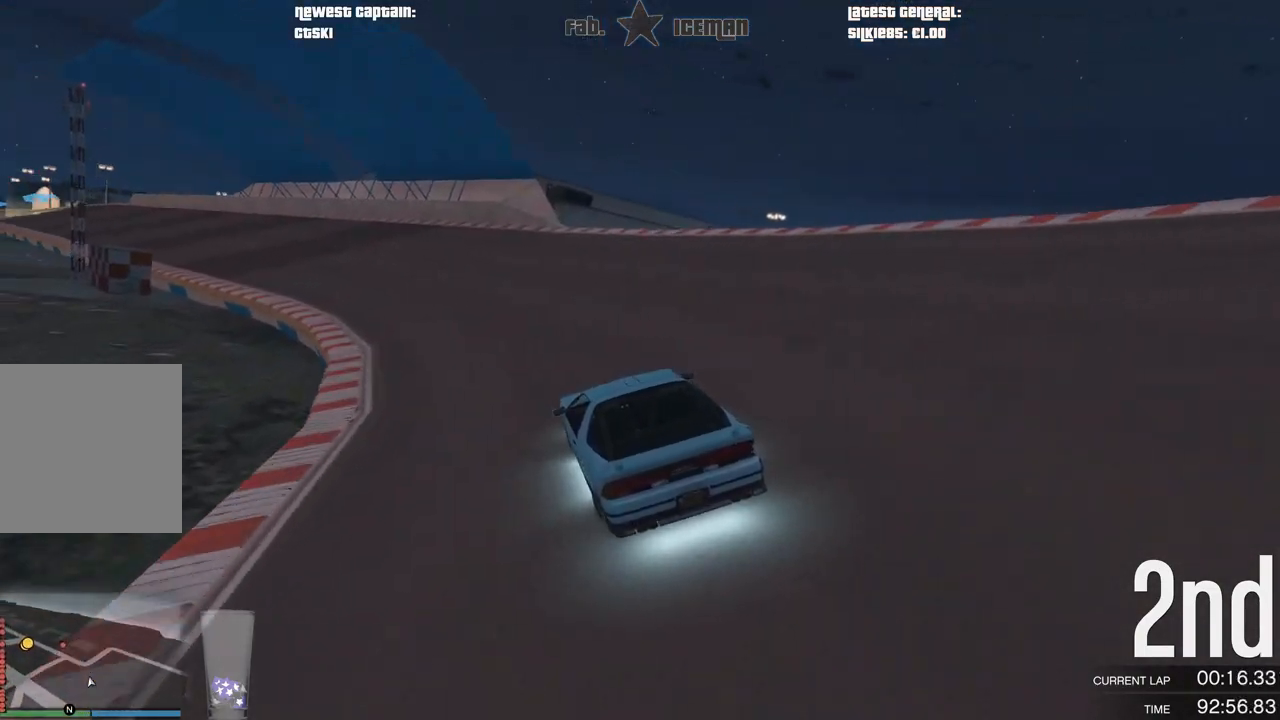
{"buttons": ["R2"], "left_stick": "down-left", "right_stick": "center", "events": [[42, "left_stick", "center"], [146, "left_stick", "down-left"], [312, "left_stick", "center"], [417, "left_stick", "down-left"]]}
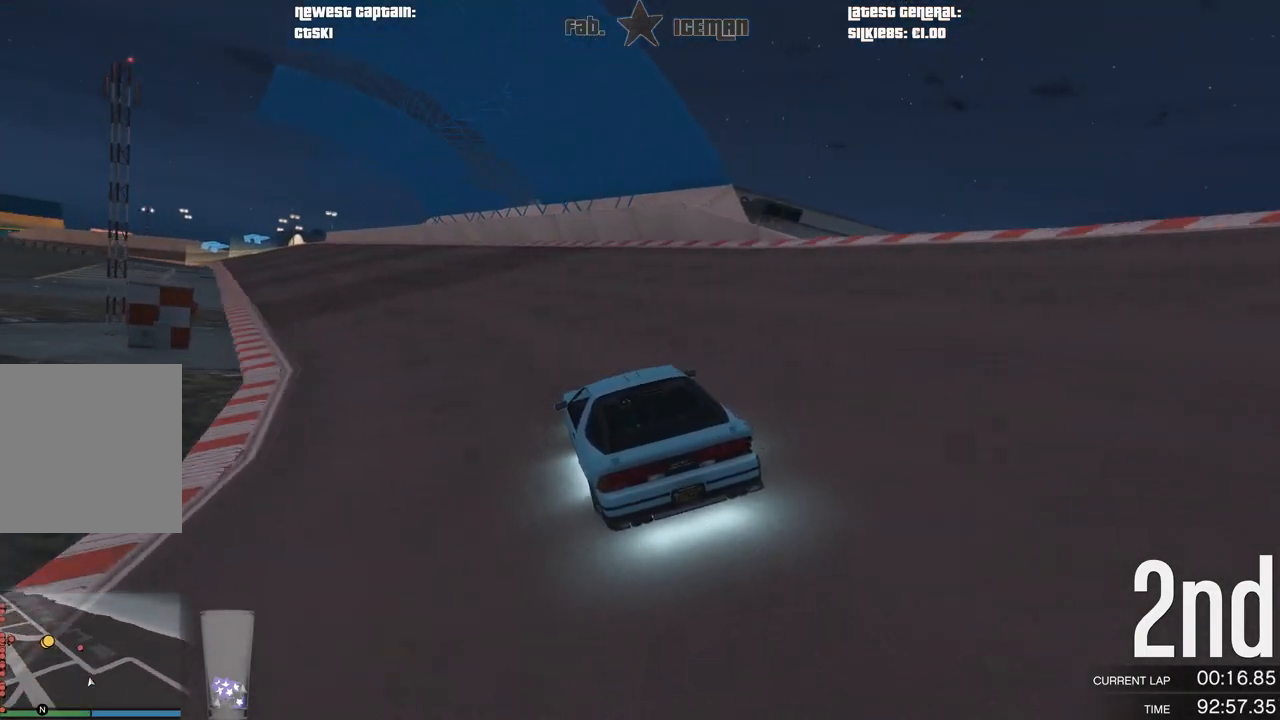
{"buttons": ["R2"], "left_stick": "center", "right_stick": "center", "events": [[104, "R3", "down"], [104, "left_stick", "center"], [250, "left_stick", "down-left"], [396, "left_stick", "center"], [438, "R3", "up"]]}
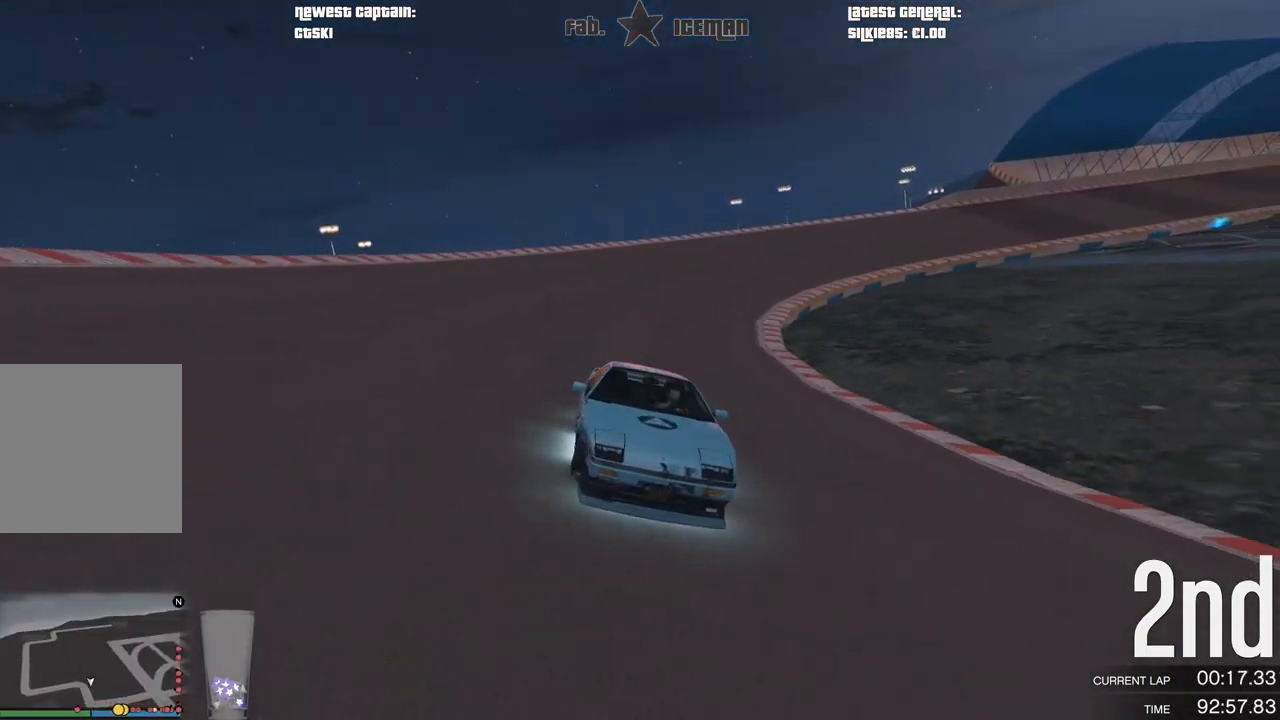
{"buttons": ["R2"], "left_stick": "center", "right_stick": "center", "events": [[42, "left_stick", "down-left"], [167, "left_stick", "center"]]}